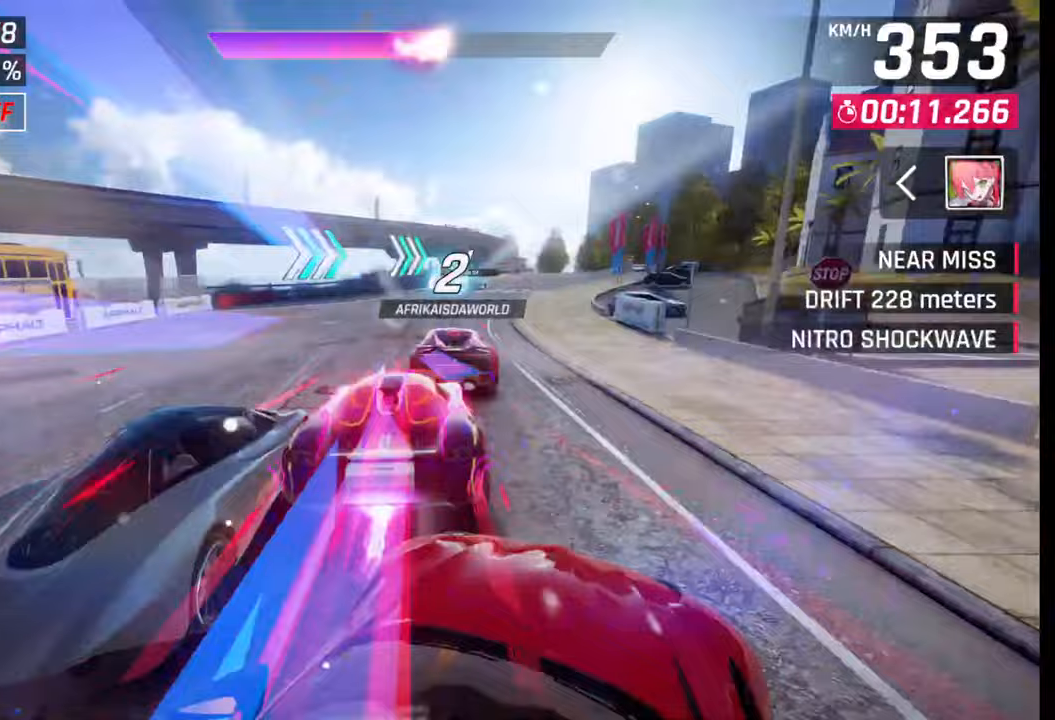
Gameplay with a controller (PlayStation layout); each line is a JSON object with the inputs held at the frame after it. "events" lists button and stick changes between this image and that frame as [ms after this image, input, new state], when the widget could be followed in between.
{"buttons": ["CROSS", "R1"], "left_stick": "right", "right_stick": "center", "events": [[67, "CROSS", "up"], [67, "R1", "up"], [133, "CROSS", "down"], [133, "R1", "down"], [217, "CROSS", "up"], [217, "R1", "up"], [300, "CROSS", "down"], [300, "R1", "down"], [383, "R1", "up"], [400, "CROSS", "up"], [467, "CROSS", "down"], [483, "R1", "down"]]}
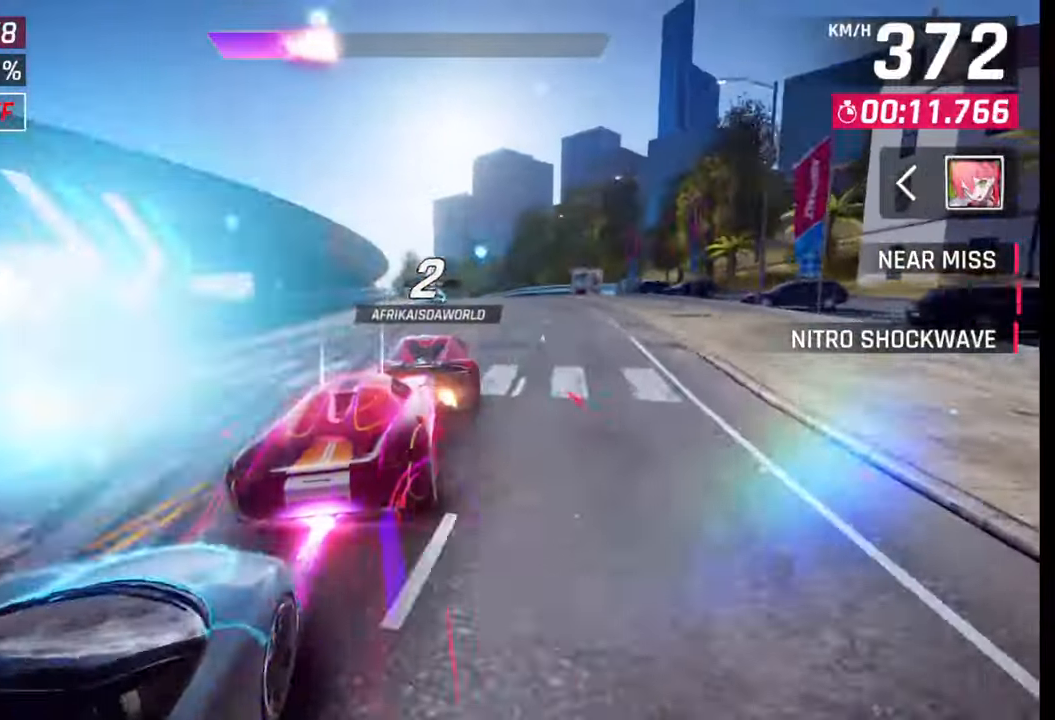
{"buttons": ["CROSS", "R1"], "left_stick": "center", "right_stick": "center", "events": [[17, "left_stick", "center"], [33, "R1", "up"], [67, "CROSS", "up"], [133, "CROSS", "down"], [133, "R1", "down"], [167, "left_stick", "left"], [217, "CROSS", "up"], [217, "R1", "up"], [300, "CROSS", "down"], [317, "R1", "down"], [367, "CROSS", "up"], [367, "R1", "up"], [417, "left_stick", "center"], [450, "CROSS", "down"], [450, "R1", "down"]]}
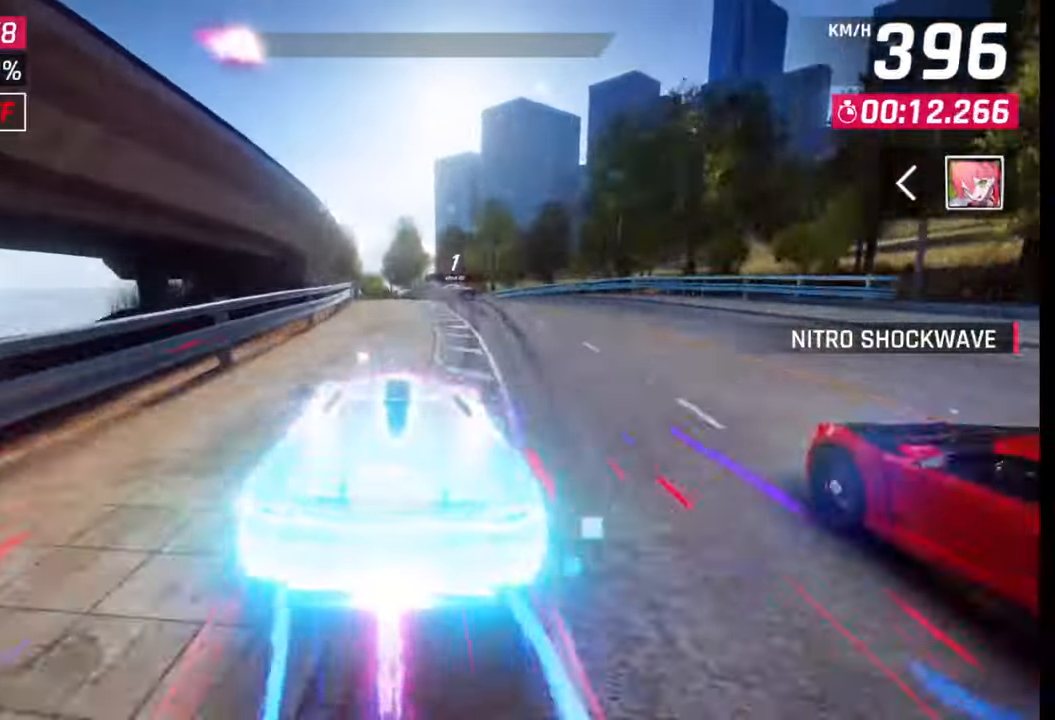
{"buttons": [], "left_stick": "left", "right_stick": "center", "events": [[17, "left_stick", "left"], [50, "R1", "up"], [67, "CROSS", "up"], [250, "left_stick", "center"], [317, "SQUARE", "down"], [367, "left_stick", "left"], [417, "SQUARE", "up"]]}
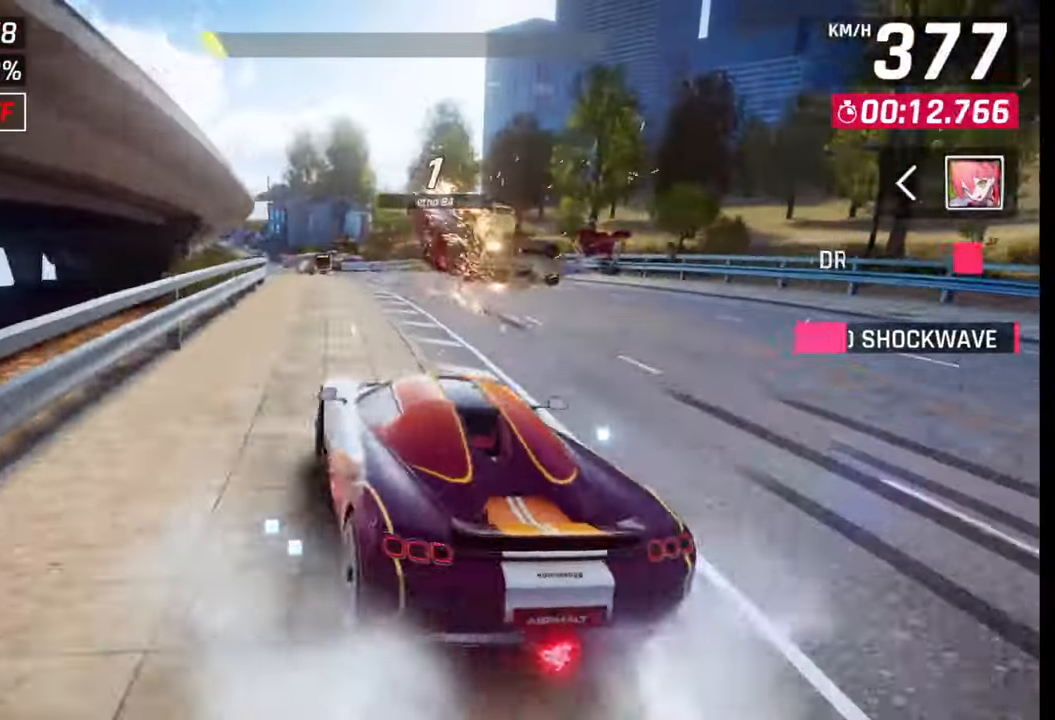
{"buttons": ["L1"], "left_stick": "left", "right_stick": "center", "events": [[417, "R1", "down"], [450, "L1", "down"], [467, "R1", "up"]]}
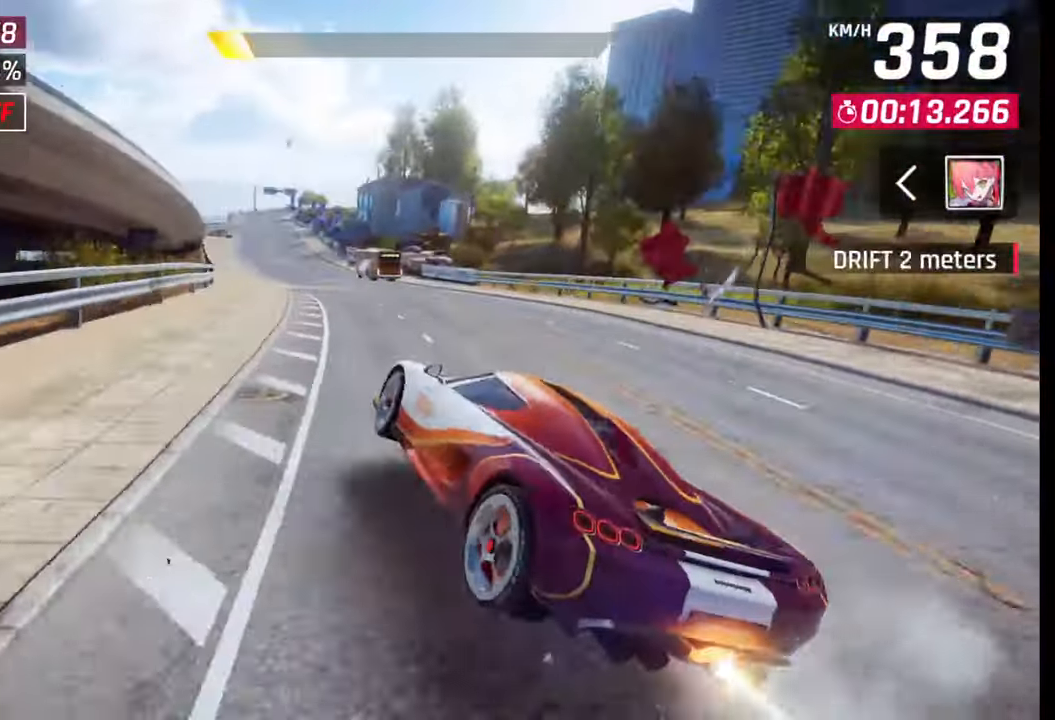
{"buttons": [], "left_stick": "center", "right_stick": "center", "events": [[50, "L1", "up"], [300, "left_stick", "center"], [400, "SQUARE", "down"], [483, "SQUARE", "up"]]}
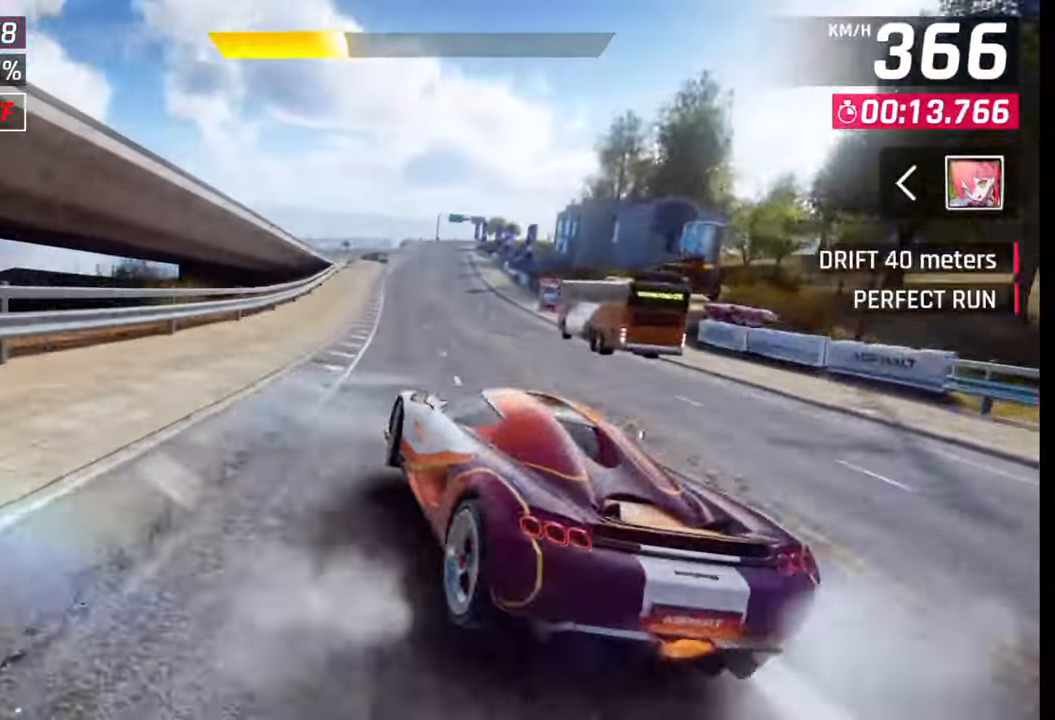
{"buttons": [], "left_stick": "center", "right_stick": "center", "events": []}
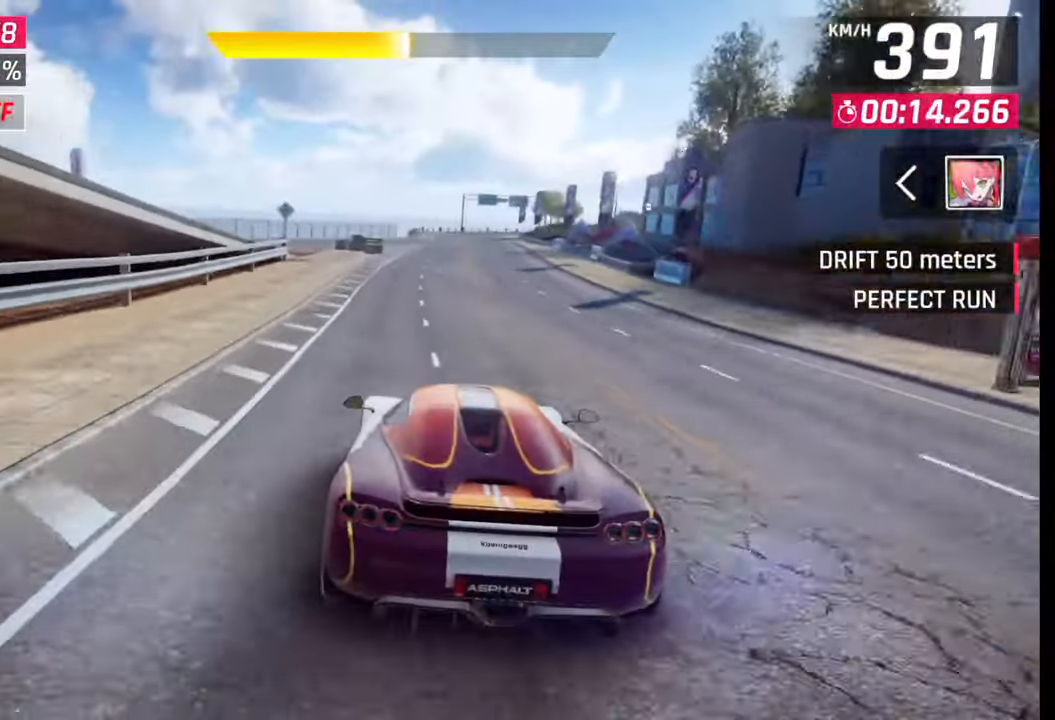
{"buttons": [], "left_stick": "left", "right_stick": "center", "events": [[217, "left_stick", "left"]]}
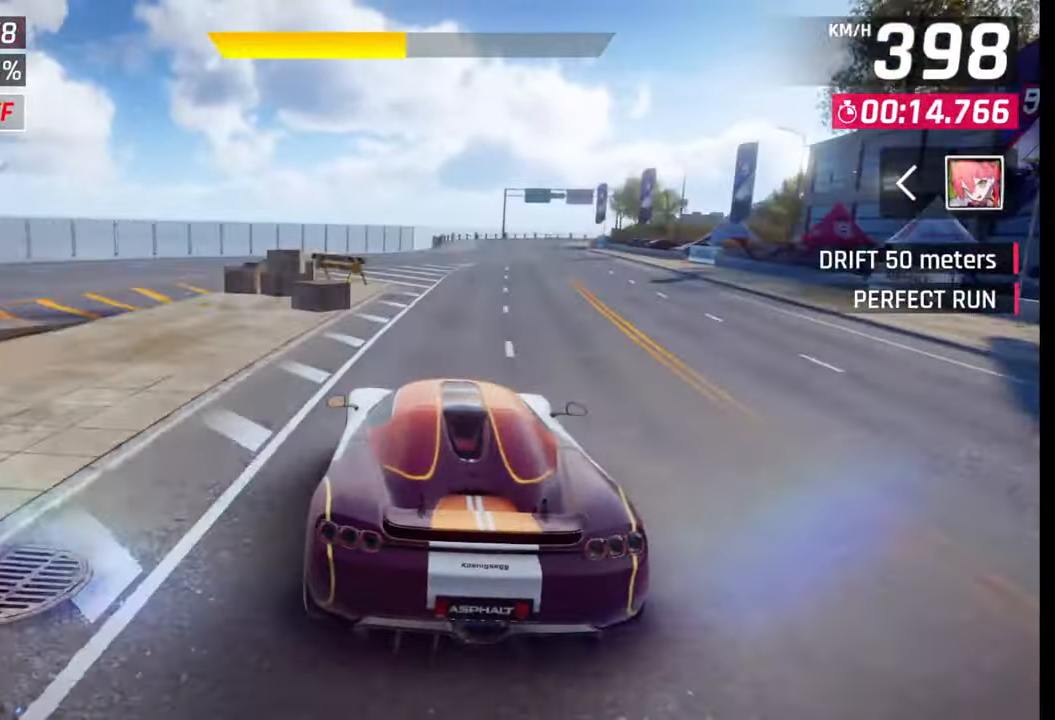
{"buttons": [], "left_stick": "center", "right_stick": "center", "events": [[17, "left_stick", "center"], [67, "SQUARE", "down"], [150, "SQUARE", "up"], [400, "SQUARE", "down"], [450, "SQUARE", "up"]]}
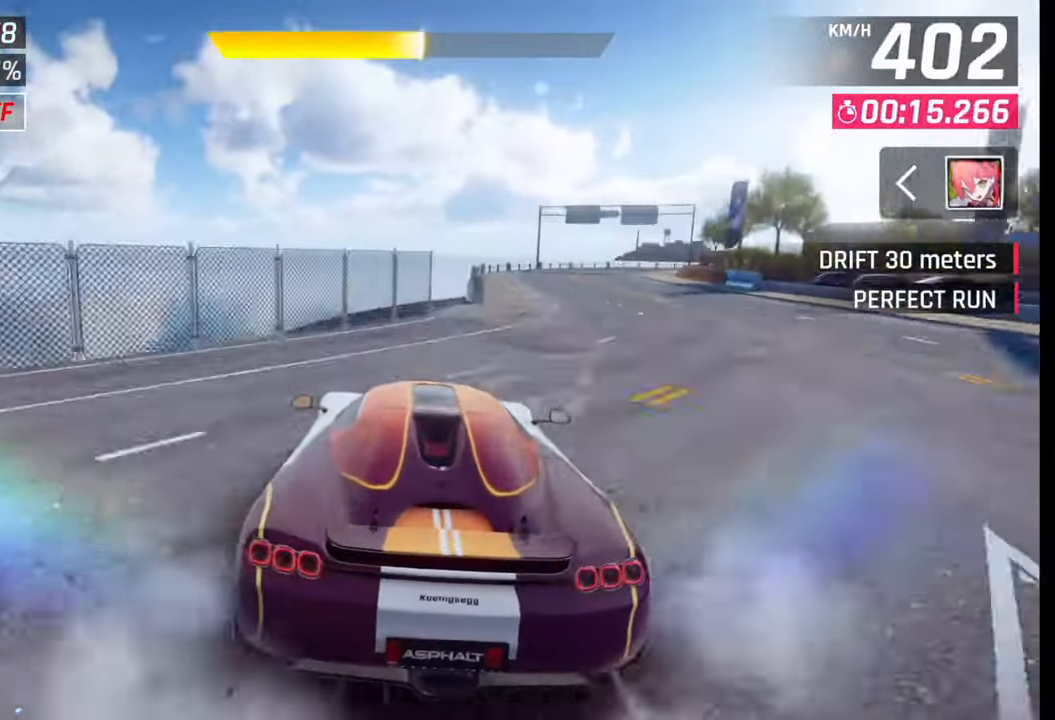
{"buttons": ["R1"], "left_stick": "right", "right_stick": "center", "events": [[50, "left_stick", "right"], [117, "R1", "down"], [133, "CROSS", "down"], [200, "CROSS", "up"], [200, "R1", "up"], [267, "CROSS", "down"], [283, "R1", "down"], [350, "CROSS", "up"], [350, "R1", "up"], [417, "CROSS", "down"], [433, "R1", "down"], [500, "CROSS", "up"]]}
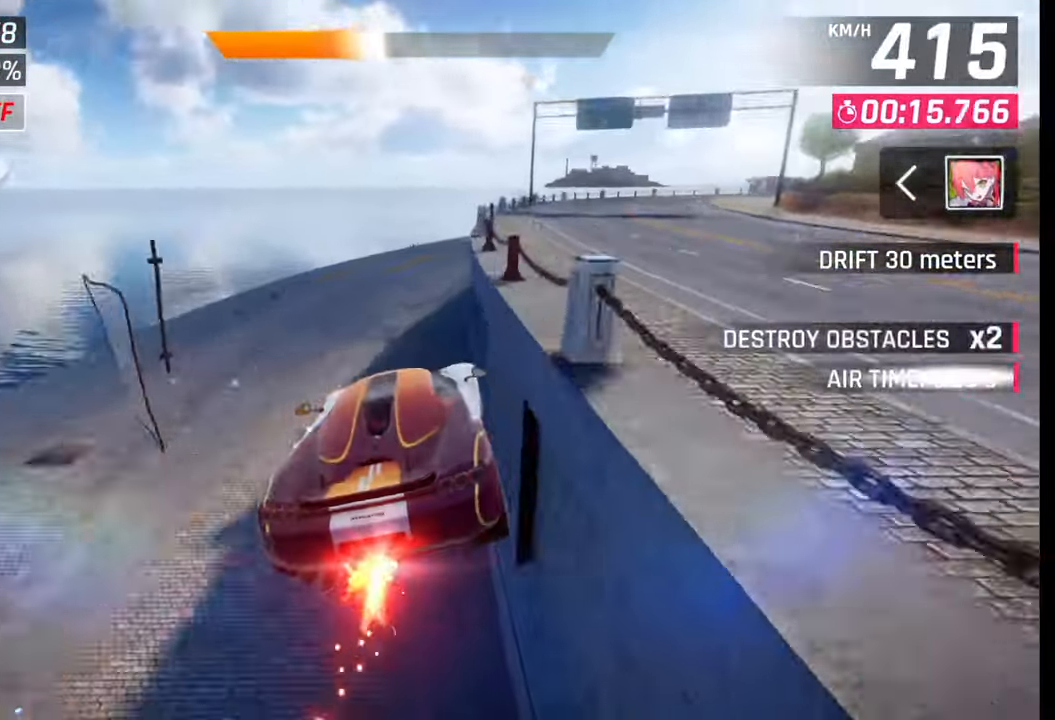
{"buttons": [], "left_stick": "right", "right_stick": "center", "events": [[17, "R1", "up"], [67, "CROSS", "down"], [67, "R1", "down"], [150, "CROSS", "up"], [150, "R1", "up"], [217, "CROSS", "down"], [217, "R1", "down"], [383, "CROSS", "up"], [400, "R1", "up"]]}
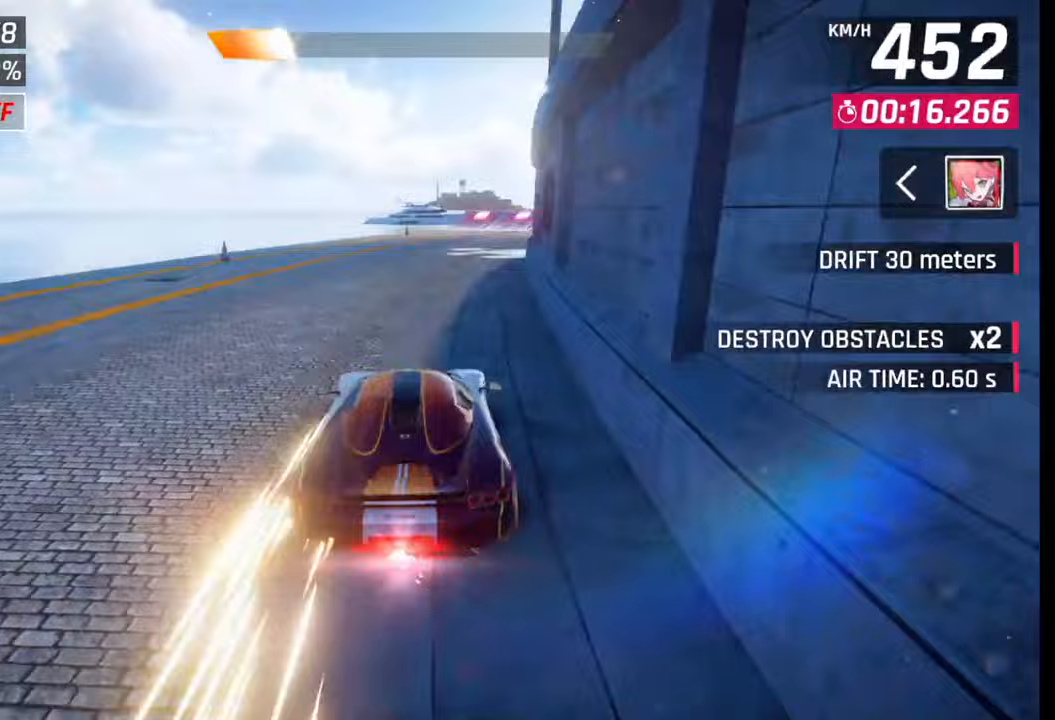
{"buttons": [], "left_stick": "right", "right_stick": "center", "events": [[17, "SQUARE", "down"], [83, "SQUARE", "up"], [383, "R1", "down"], [417, "L1", "down"], [433, "R1", "up"], [500, "L1", "up"]]}
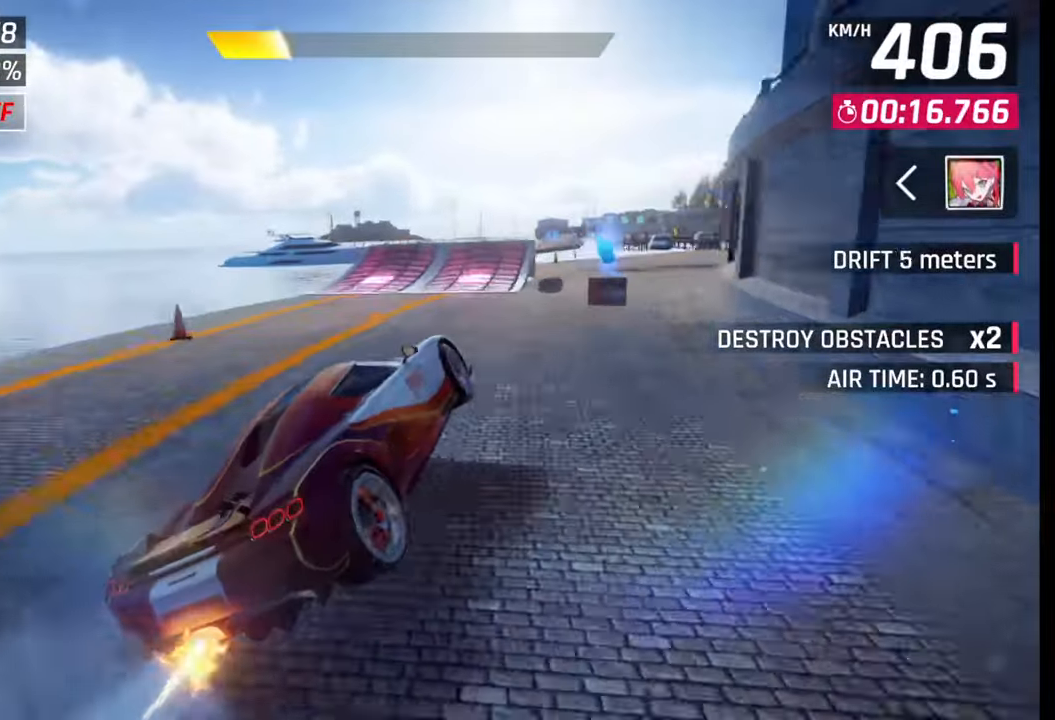
{"buttons": [], "left_stick": "right", "right_stick": "center", "events": [[350, "SQUARE", "down"], [367, "SQUARE", "up"], [450, "SQUARE", "down"], [500, "SQUARE", "up"]]}
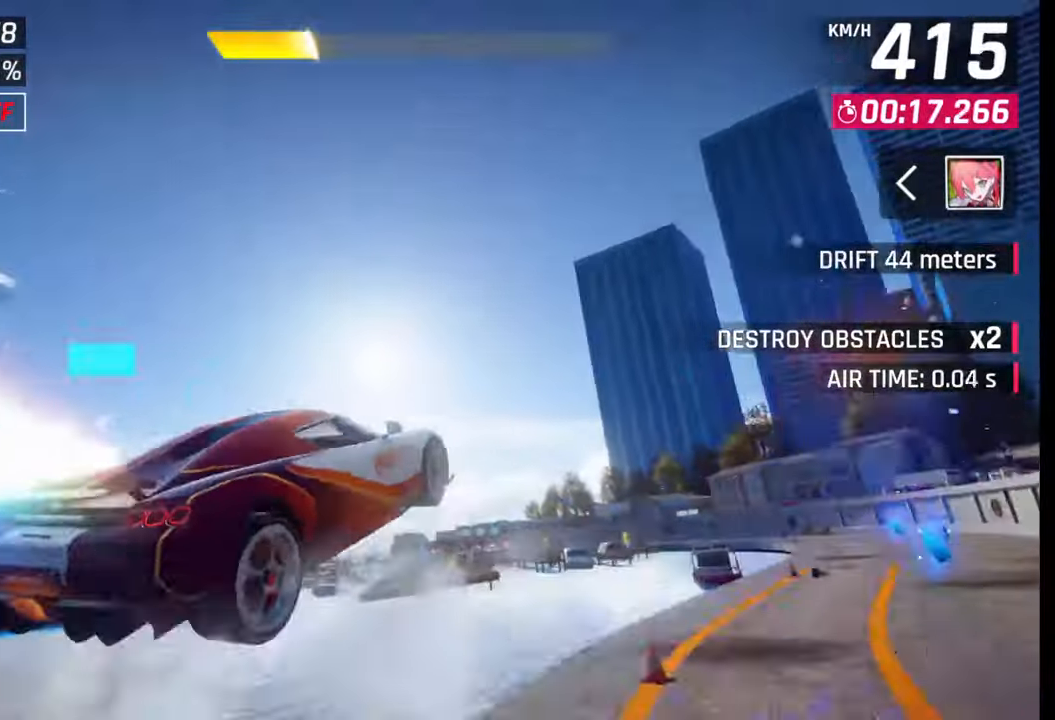
{"buttons": ["CROSS", "R1"], "left_stick": "left", "right_stick": "center", "events": [[33, "R1", "down"], [67, "CROSS", "down"], [133, "CROSS", "up"], [133, "R1", "up"], [150, "left_stick", "left"], [183, "CROSS", "down"], [200, "R1", "down"], [233, "left_stick", "center"], [283, "CROSS", "up"], [283, "R1", "up"], [333, "CROSS", "down"], [333, "R1", "down"], [433, "CROSS", "up"], [433, "R1", "up"], [467, "left_stick", "left"], [483, "R1", "down"], [500, "CROSS", "down"]]}
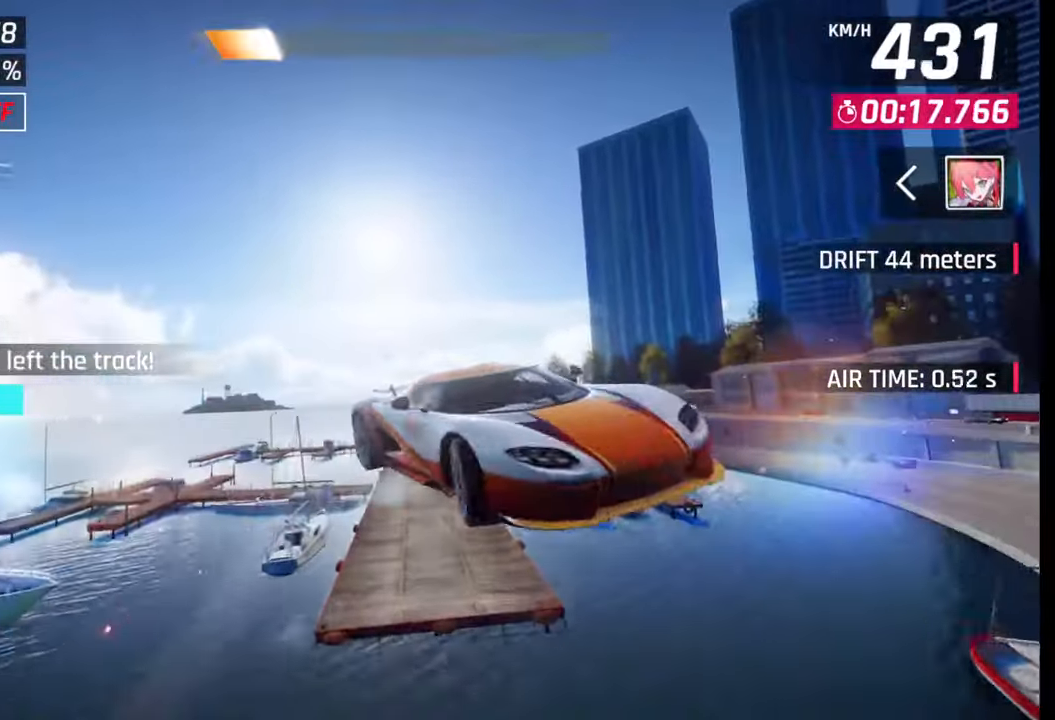
{"buttons": ["CROSS", "R1"], "left_stick": "center", "right_stick": "center", "events": [[67, "CROSS", "up"], [67, "R1", "up"], [133, "CROSS", "down"], [133, "R1", "down"], [217, "CROSS", "up"], [217, "left_stick", "center"], [233, "R1", "up"], [283, "CROSS", "down"], [283, "R1", "down"], [367, "R1", "up"], [383, "CROSS", "up"], [433, "CROSS", "down"], [450, "R1", "down"]]}
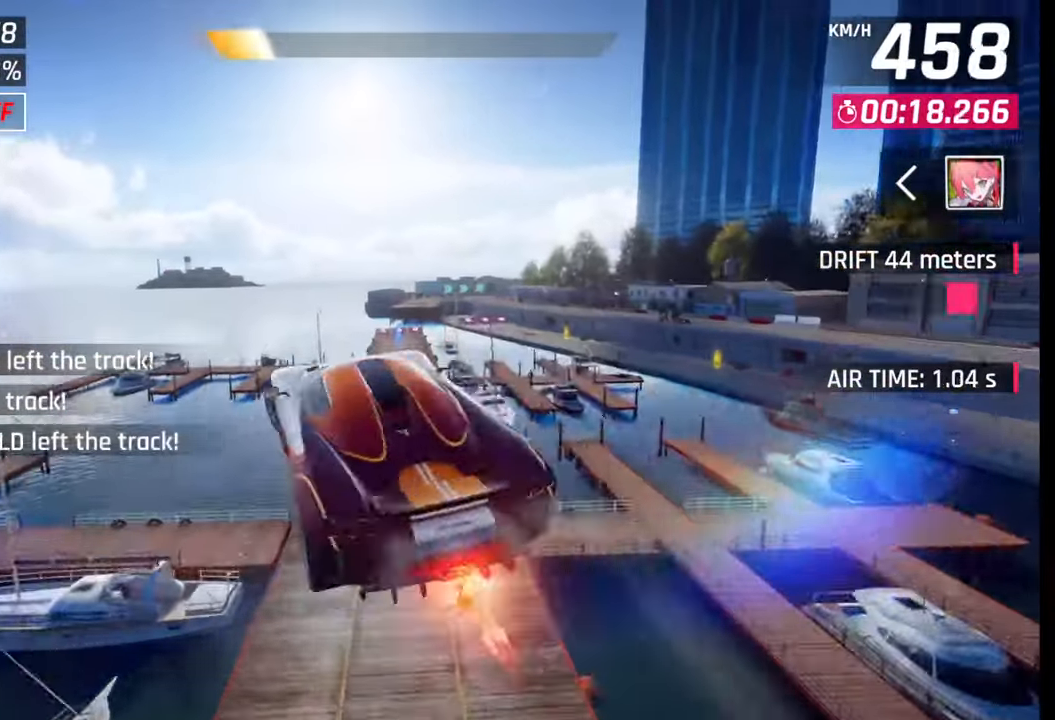
{"buttons": [], "left_stick": "center", "right_stick": "center", "events": [[33, "CROSS", "up"], [33, "R1", "up"], [50, "left_stick", "left"], [100, "CROSS", "down"], [100, "R1", "down"], [183, "CROSS", "up"], [183, "R1", "up"], [250, "left_stick", "center"], [267, "CROSS", "down"], [267, "R1", "down"], [350, "R1", "up"], [367, "CROSS", "up"], [417, "CROSS", "down"], [417, "R1", "down"], [500, "CROSS", "up"], [500, "R1", "up"]]}
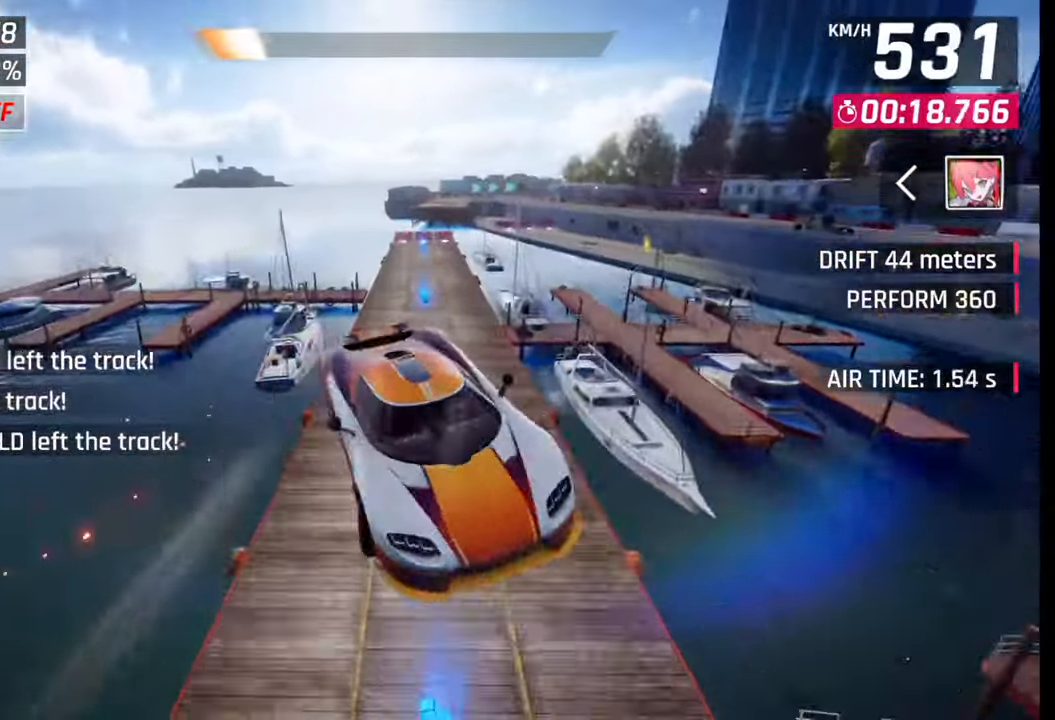
{"buttons": ["SQUARE"], "left_stick": "center", "right_stick": "center", "events": [[83, "CROSS", "down"], [83, "R1", "down"], [133, "left_stick", "right"], [150, "CROSS", "up"], [150, "R1", "up"], [217, "CROSS", "down"], [217, "R1", "down"], [317, "R1", "up"], [350, "CROSS", "up"], [367, "left_stick", "center"], [483, "SQUARE", "down"]]}
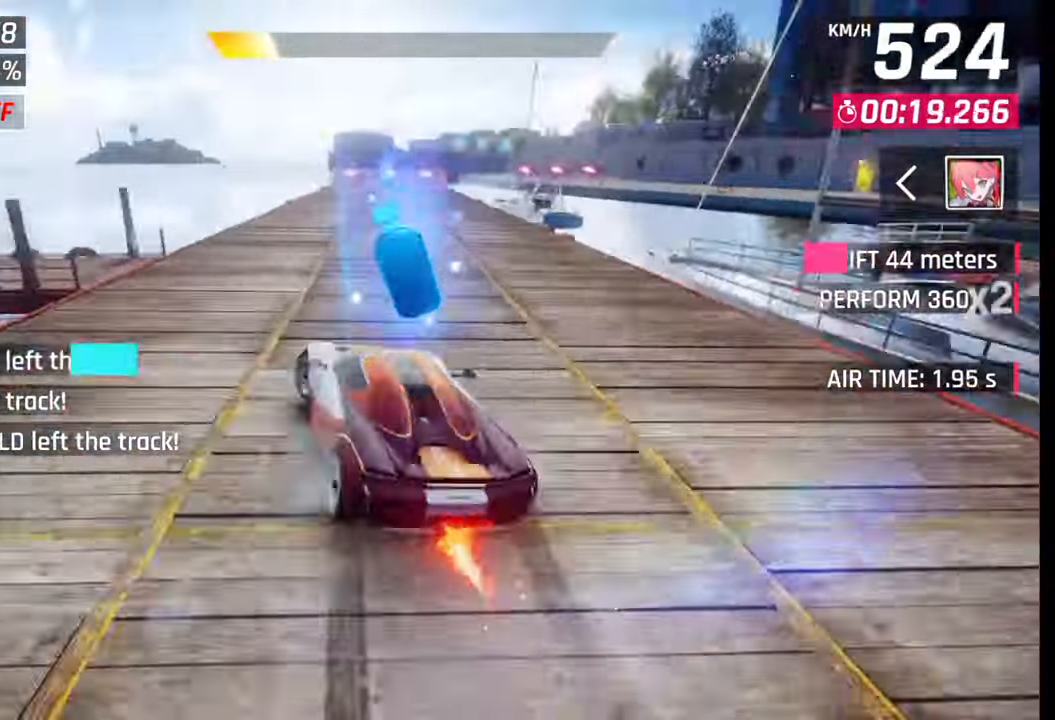
{"buttons": [], "left_stick": "center", "right_stick": "center", "events": [[50, "SQUARE", "up"], [433, "SQUARE", "down"], [500, "SQUARE", "up"]]}
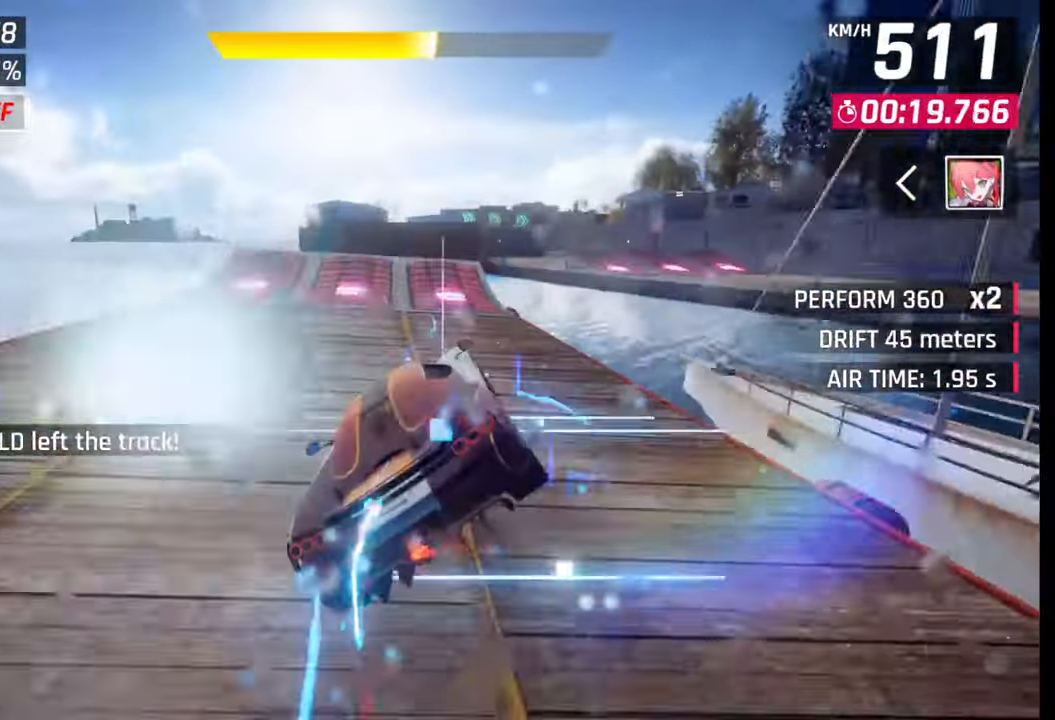
{"buttons": ["CROSS", "R1"], "left_stick": "right", "right_stick": "center", "events": [[200, "R1", "down"], [217, "CROSS", "down"], [217, "left_stick", "right"], [267, "CROSS", "up"], [267, "R1", "up"], [333, "CROSS", "down"], [350, "R1", "down"], [417, "CROSS", "up"], [417, "R1", "up"], [483, "CROSS", "down"], [483, "R1", "down"]]}
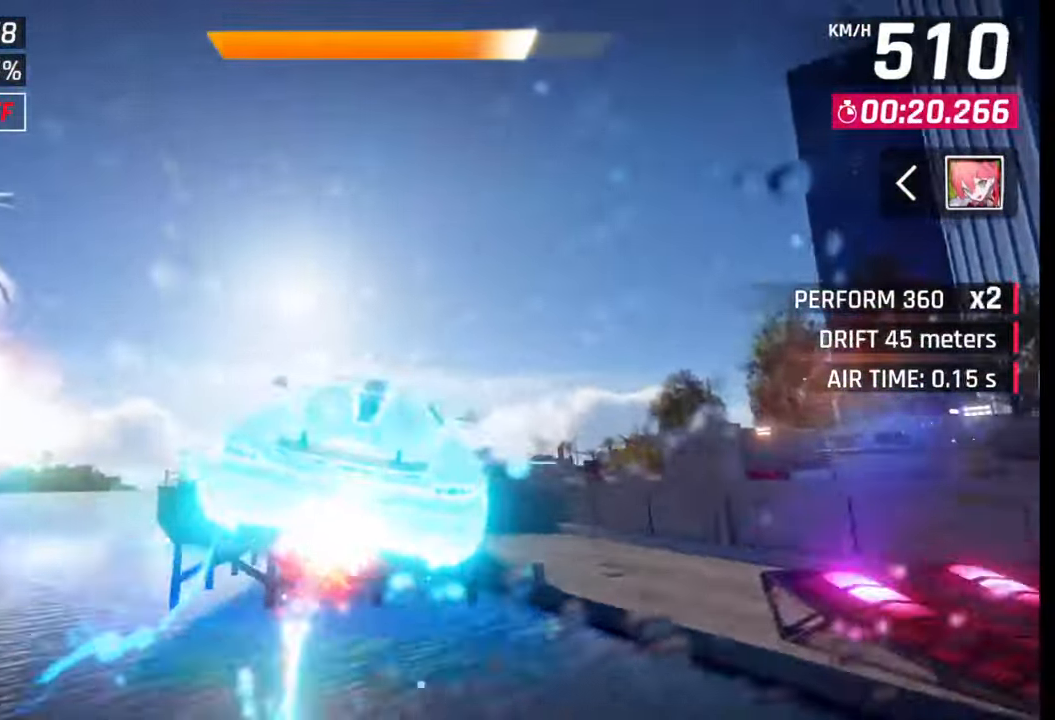
{"buttons": ["CROSS", "R1"], "left_stick": "right", "right_stick": "center", "events": [[50, "CROSS", "up"], [67, "R1", "up"], [133, "CROSS", "down"], [133, "R1", "down"], [217, "CROSS", "up"], [217, "R1", "up"], [300, "CROSS", "down"], [300, "R1", "down"]]}
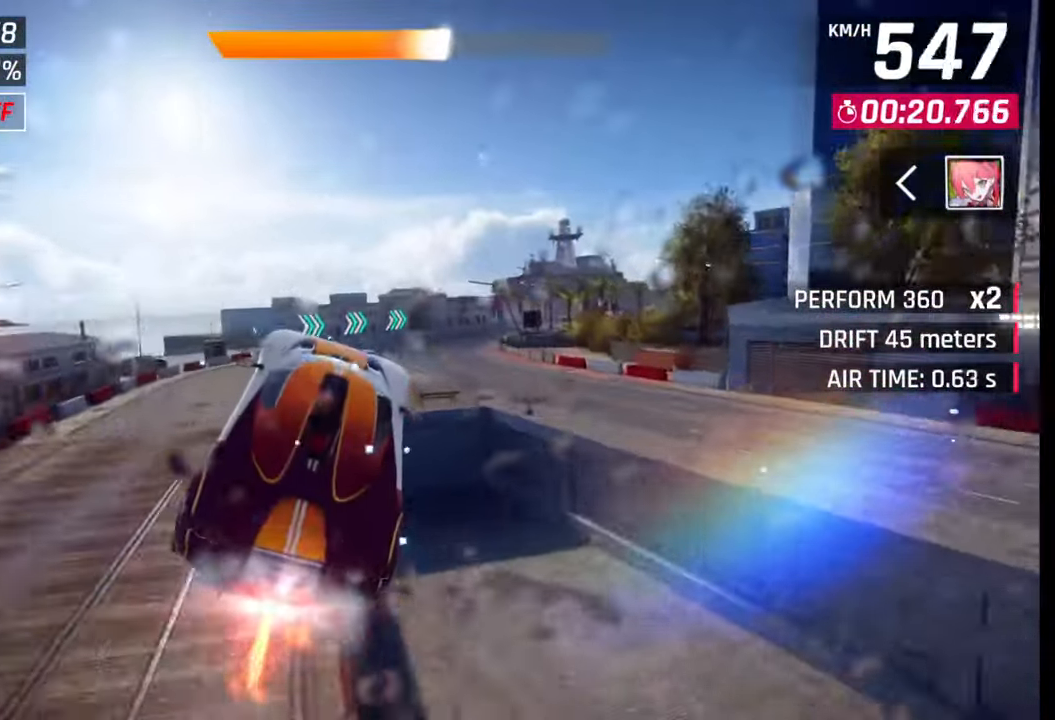
{"buttons": [], "left_stick": "right", "right_stick": "center", "events": [[17, "CROSS", "up"], [17, "R1", "up"], [133, "SQUARE", "down"], [200, "SQUARE", "up"]]}
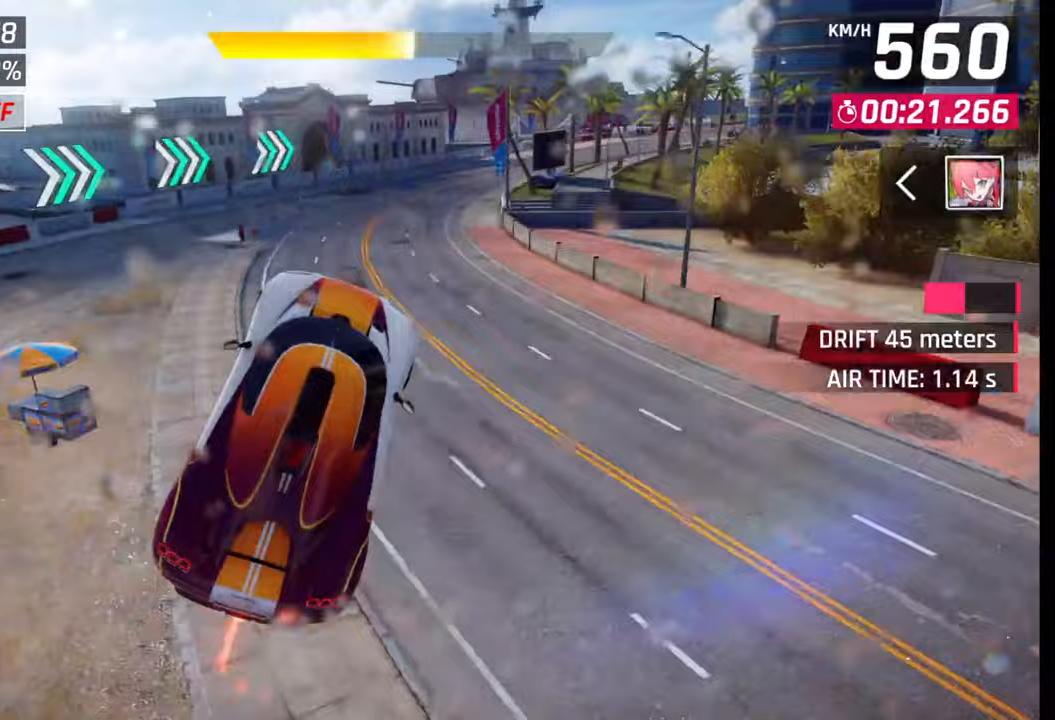
{"buttons": [], "left_stick": "right", "right_stick": "center", "events": []}
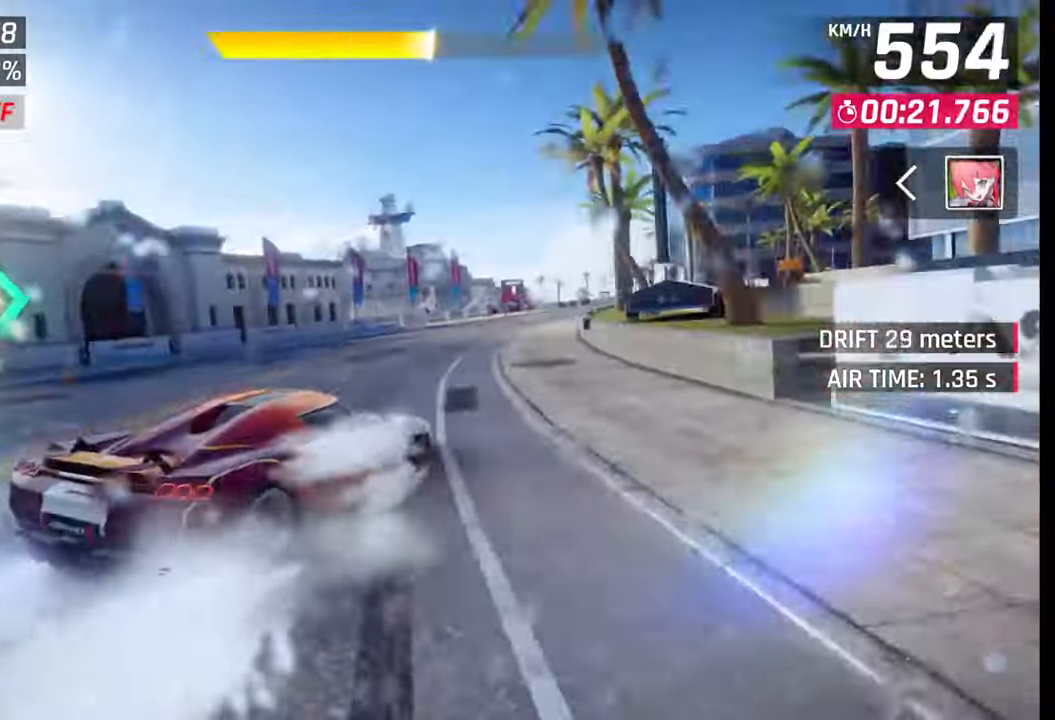
{"buttons": [], "left_stick": "right", "right_stick": "center", "events": [[167, "R1", "down"], [217, "L1", "down"], [217, "R1", "up"], [317, "L1", "up"]]}
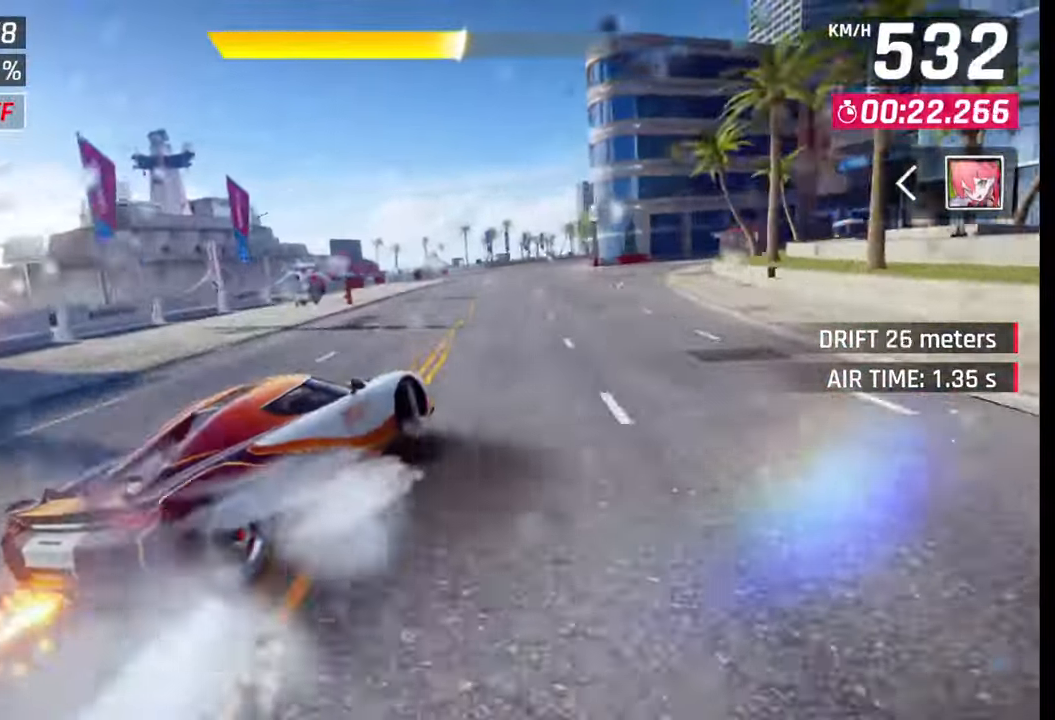
{"buttons": [], "left_stick": "right", "right_stick": "center", "events": [[83, "left_stick", "center"], [250, "SQUARE", "down"], [317, "SQUARE", "up"], [383, "left_stick", "right"]]}
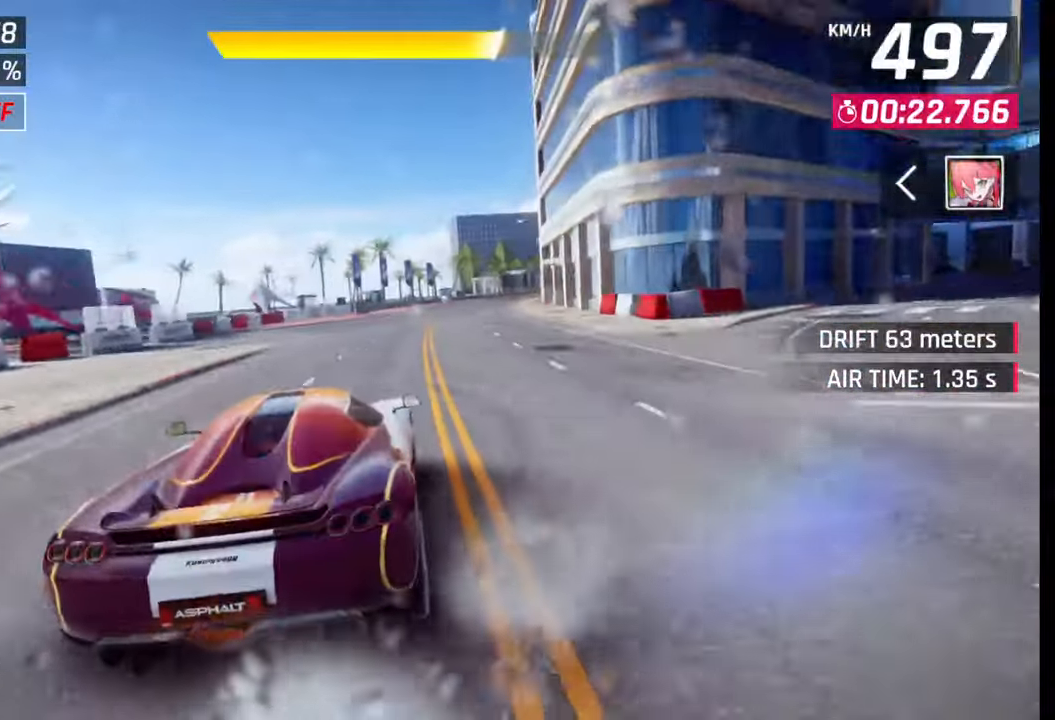
{"buttons": [], "left_stick": "right", "right_stick": "center", "events": []}
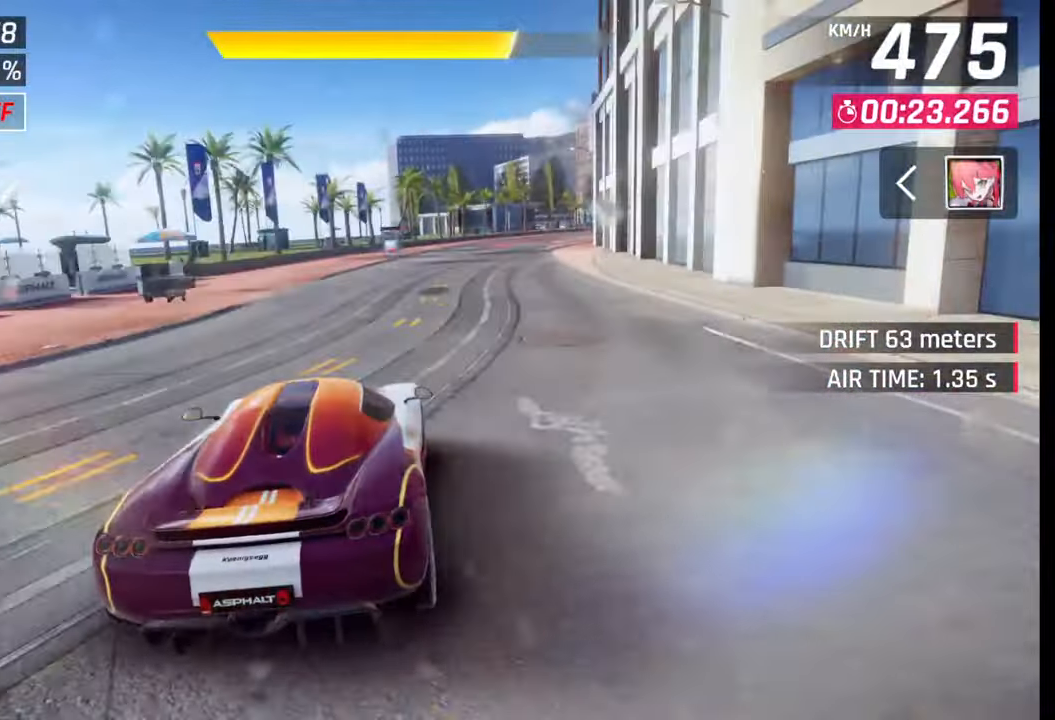
{"buttons": [], "left_stick": "right", "right_stick": "center", "events": [[17, "CROSS", "down"], [83, "CROSS", "up"]]}
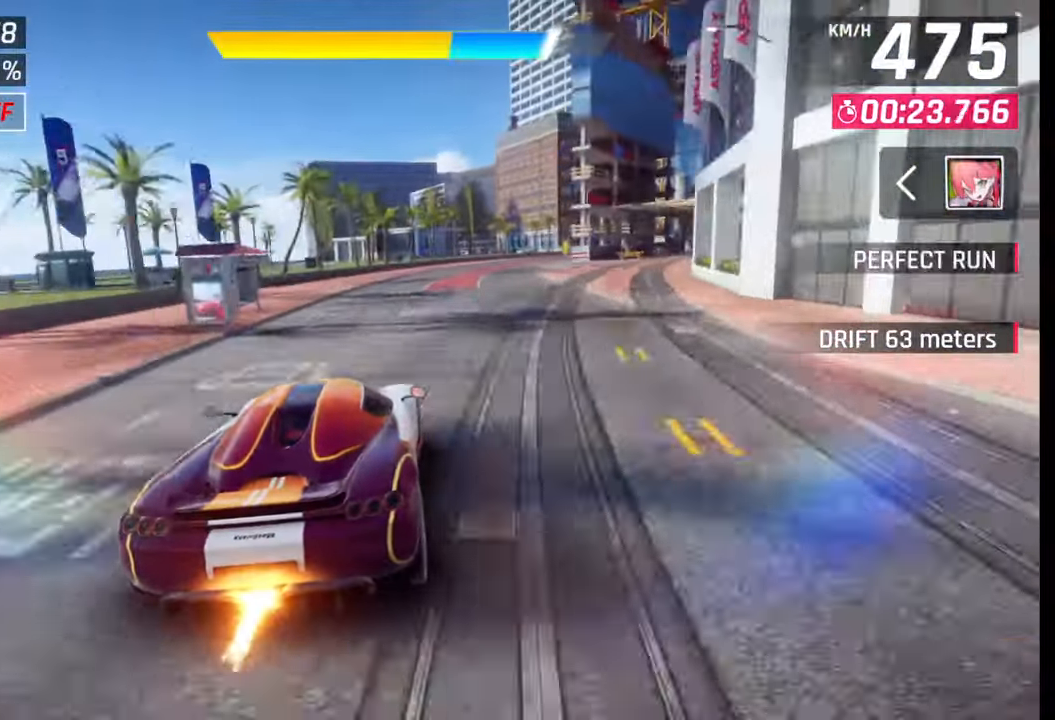
{"buttons": [], "left_stick": "right", "right_stick": "center", "events": [[383, "CROSS", "down"], [433, "CROSS", "up"]]}
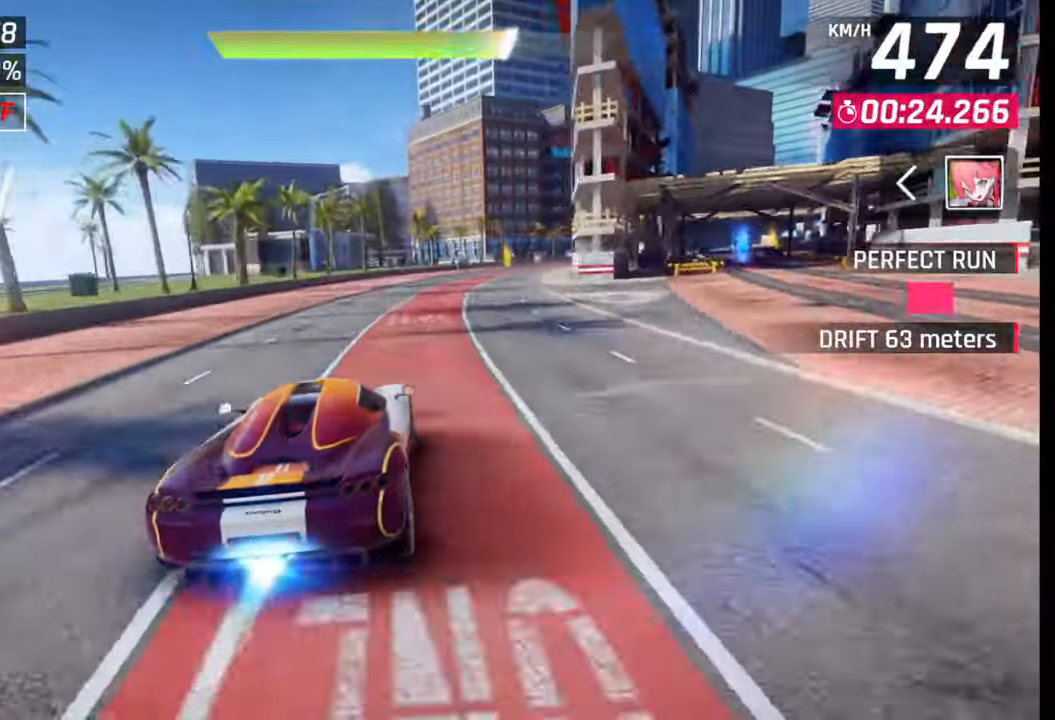
{"buttons": [], "left_stick": "right", "right_stick": "center", "events": []}
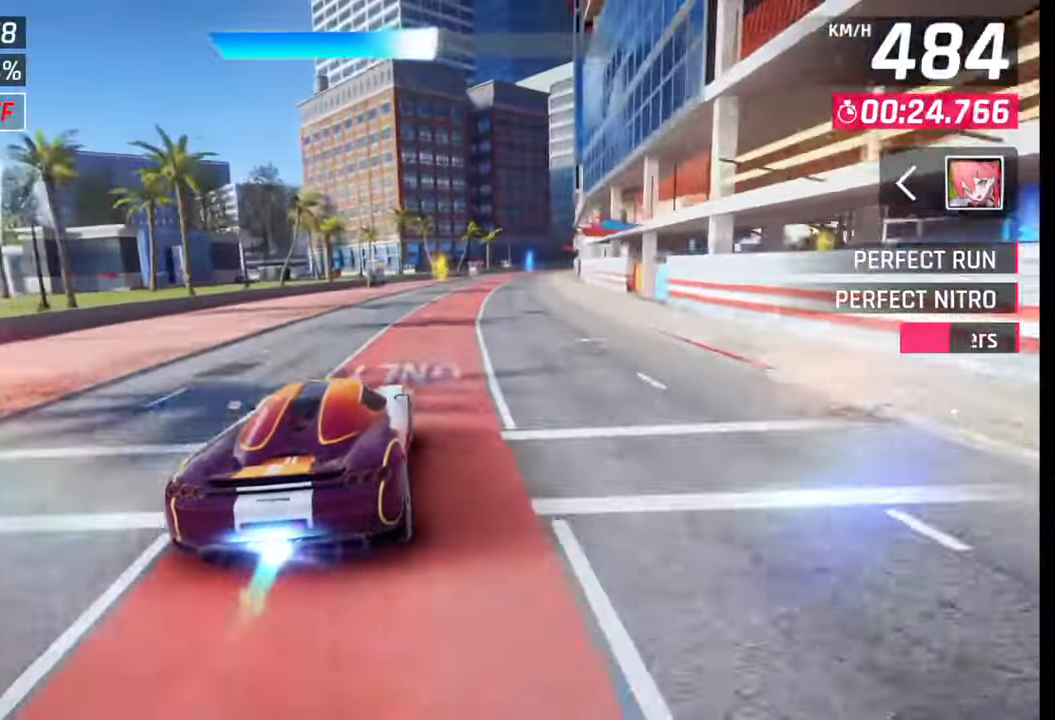
{"buttons": [], "left_stick": "right", "right_stick": "center", "events": [[367, "SQUARE", "down"], [433, "SQUARE", "up"]]}
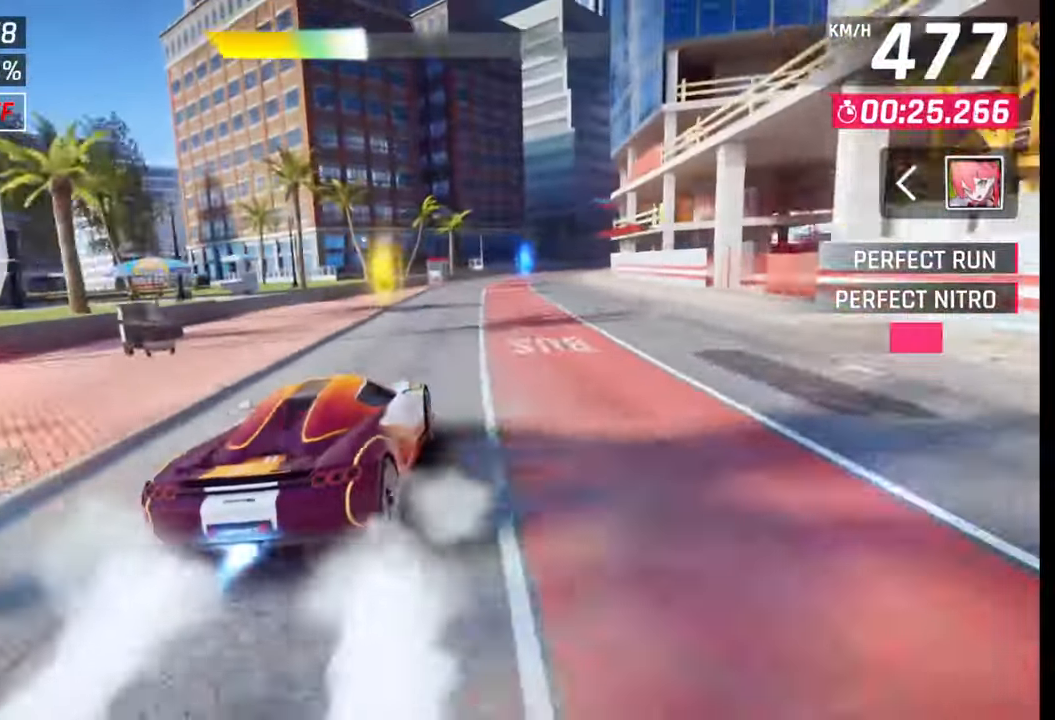
{"buttons": [], "left_stick": "right", "right_stick": "center", "events": [[217, "R1", "down"], [250, "L1", "down"], [267, "R1", "up"], [317, "L1", "up"]]}